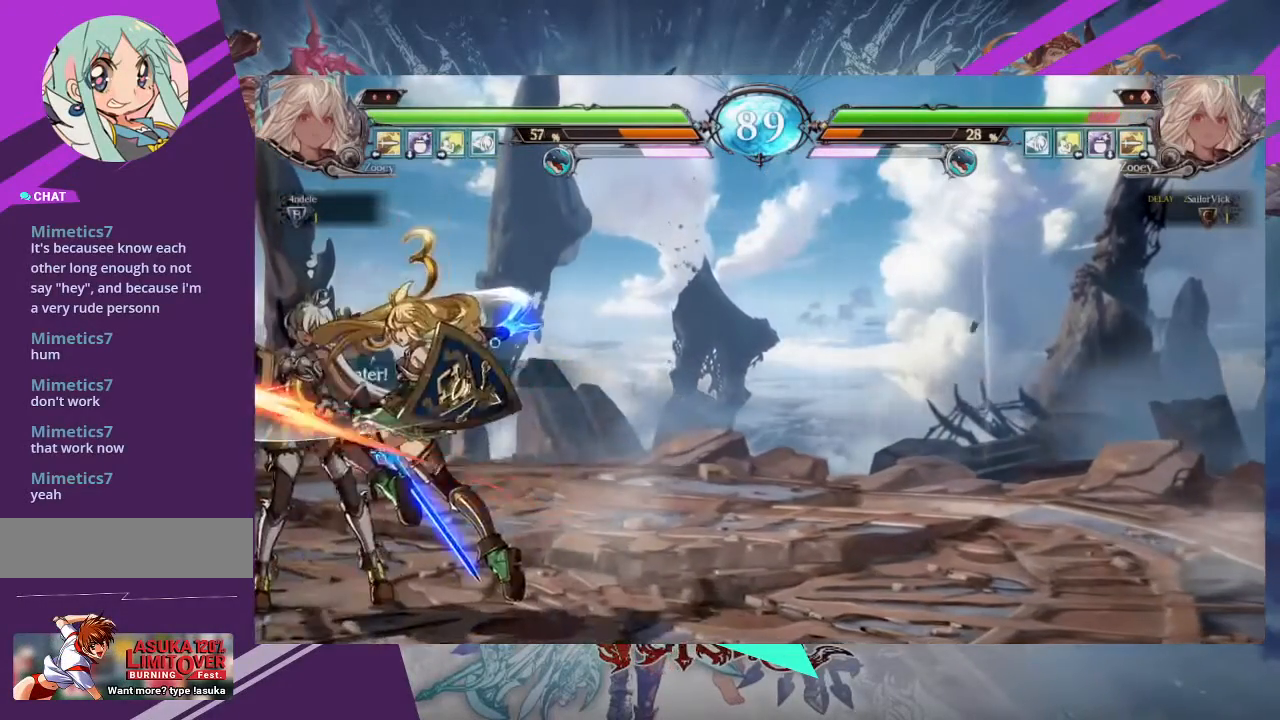
Gameplay with a controller (arcade stick); each line is a JSON object with the inputs held at the frame after it. "events" lists button and stick changes between this image and that frame as [ms after this image, input, new state], when the widget could be followed in between. Not read: L3 R3 other_buttons.
{"buttons": [], "left_stick": "down-left", "events": []}
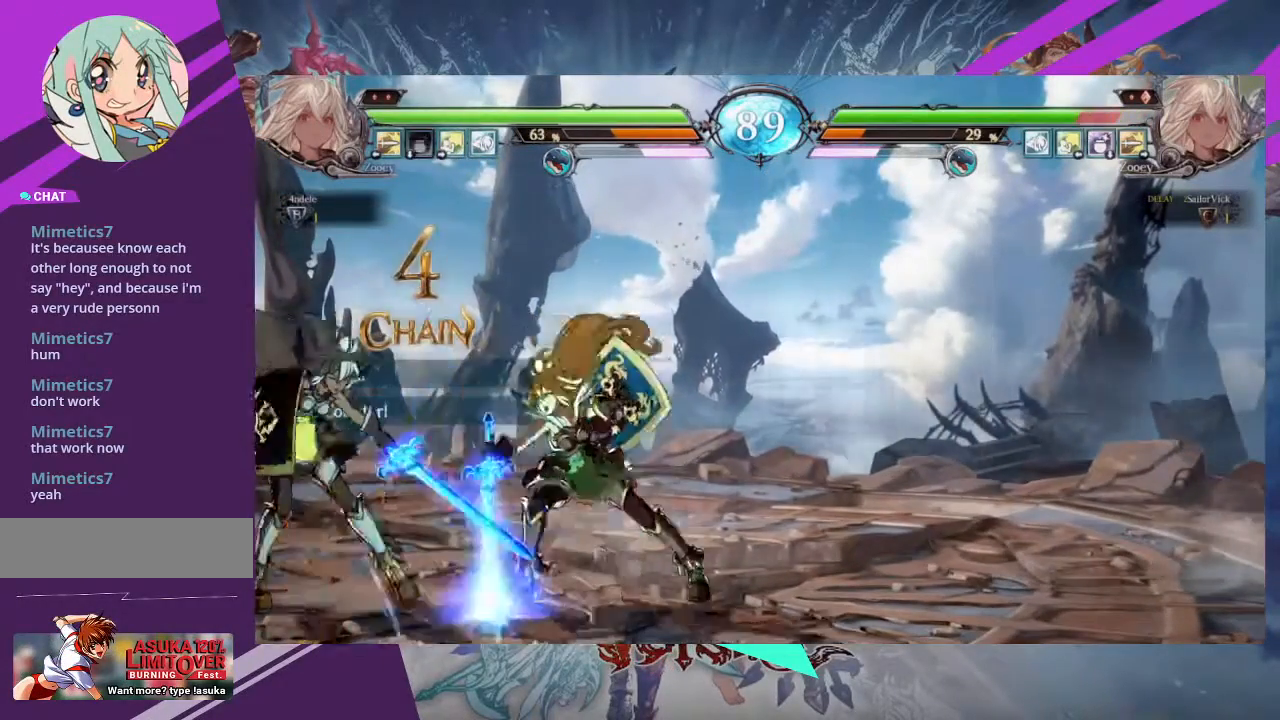
{"buttons": [], "left_stick": "center", "events": [[301, "TRIANGLE", "down"], [368, "left_stick", "center"], [434, "TRIANGLE", "up"]]}
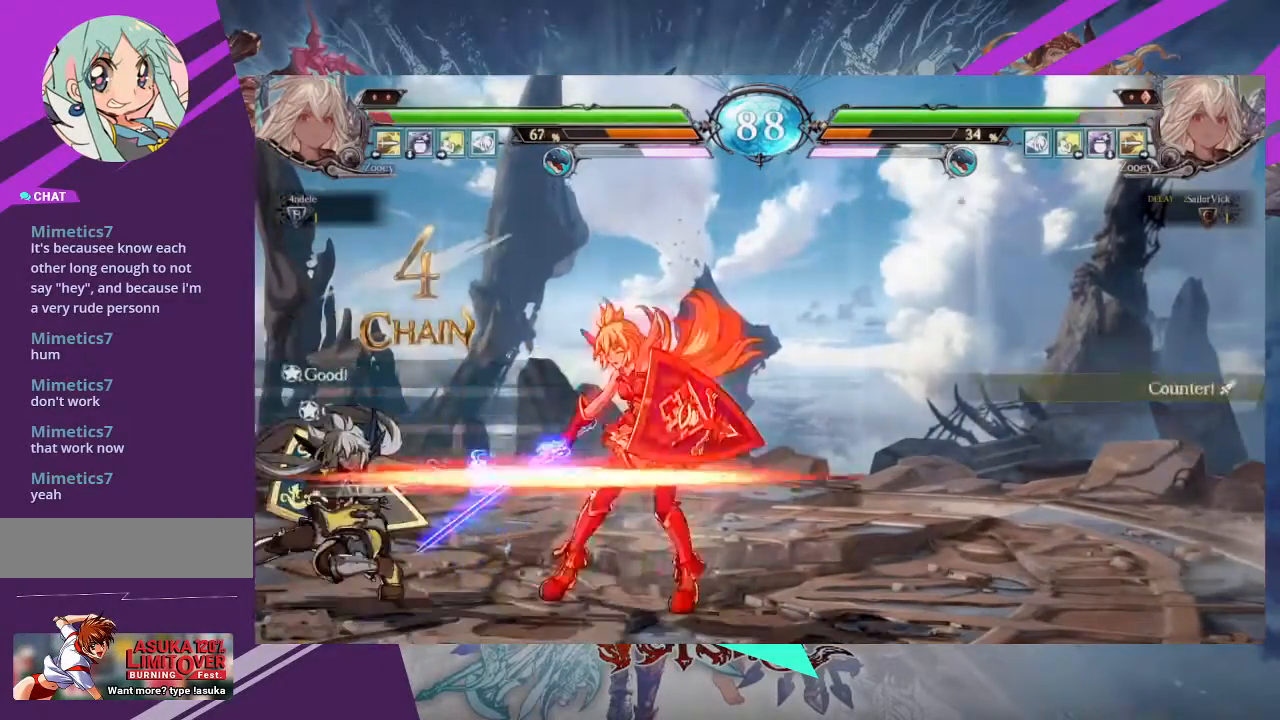
{"buttons": [], "left_stick": "up-right", "events": [[167, "left_stick", "left"], [300, "left_stick", "center"], [400, "left_stick", "up-right"]]}
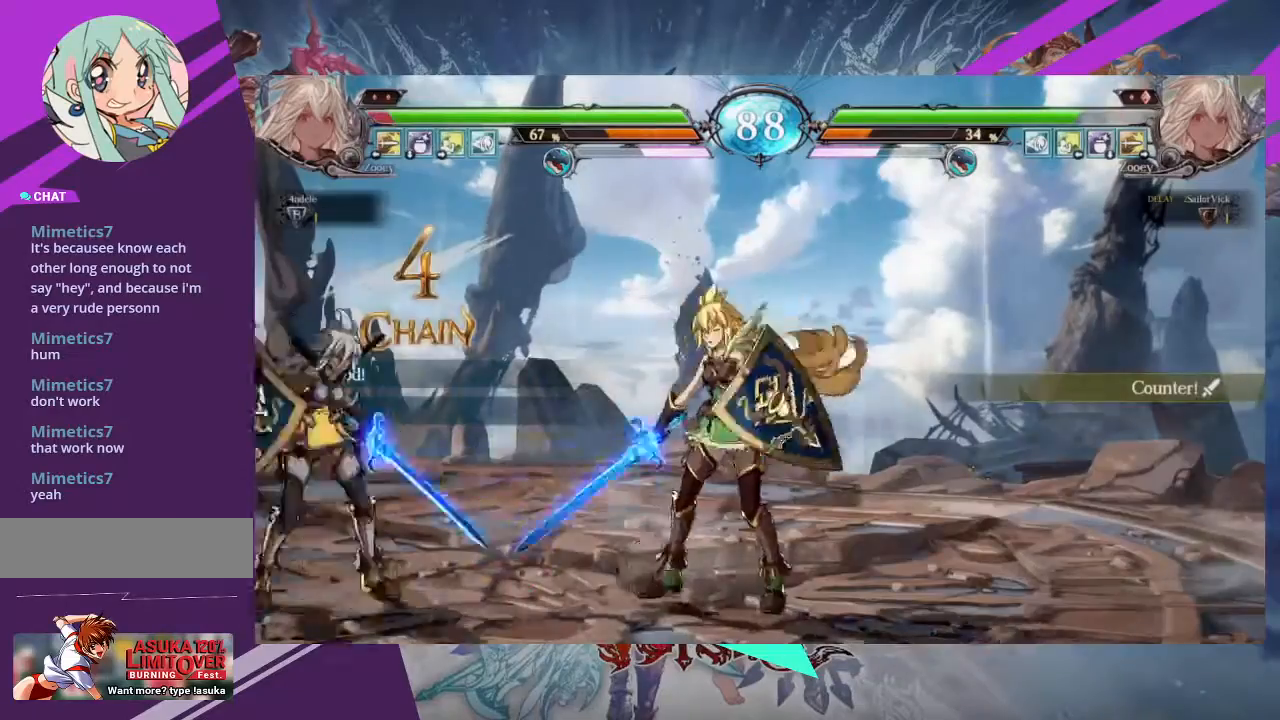
{"buttons": ["R1"], "left_stick": "center", "events": [[134, "left_stick", "center"], [467, "R1", "down"]]}
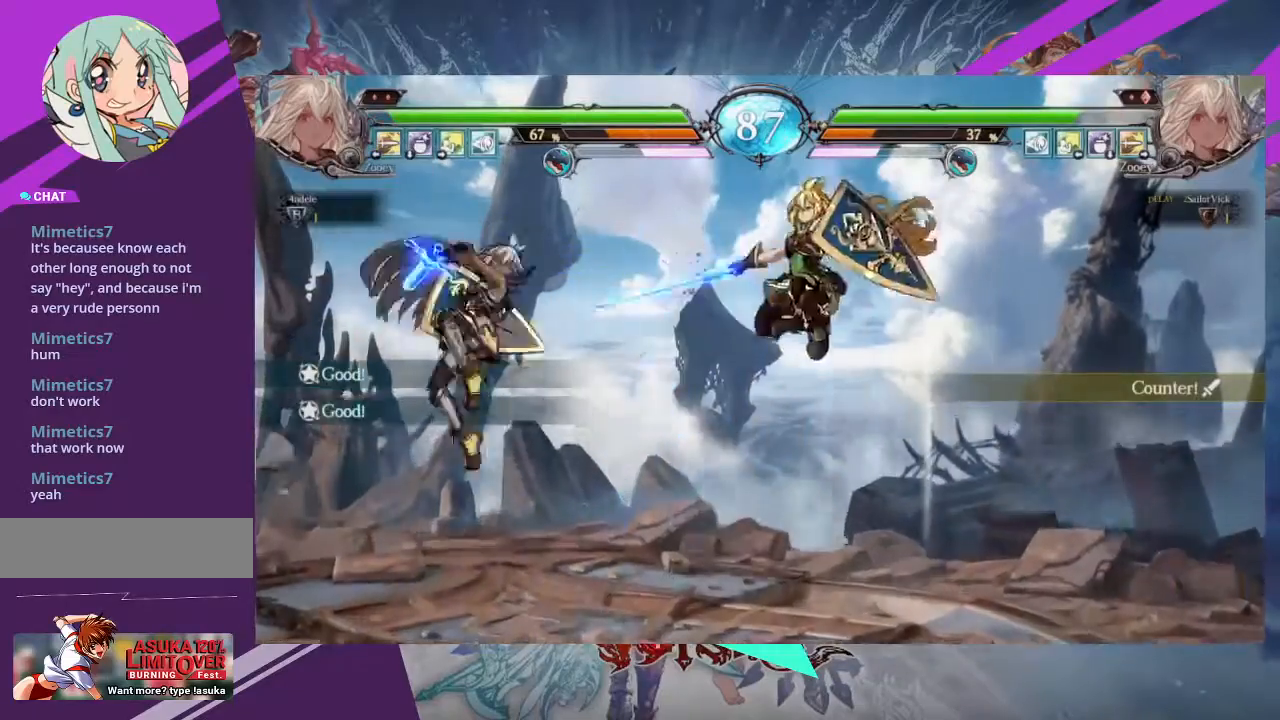
{"buttons": [], "left_stick": "left", "events": [[66, "R1", "up"], [233, "left_stick", "left"], [333, "left_stick", "center"], [400, "left_stick", "left"]]}
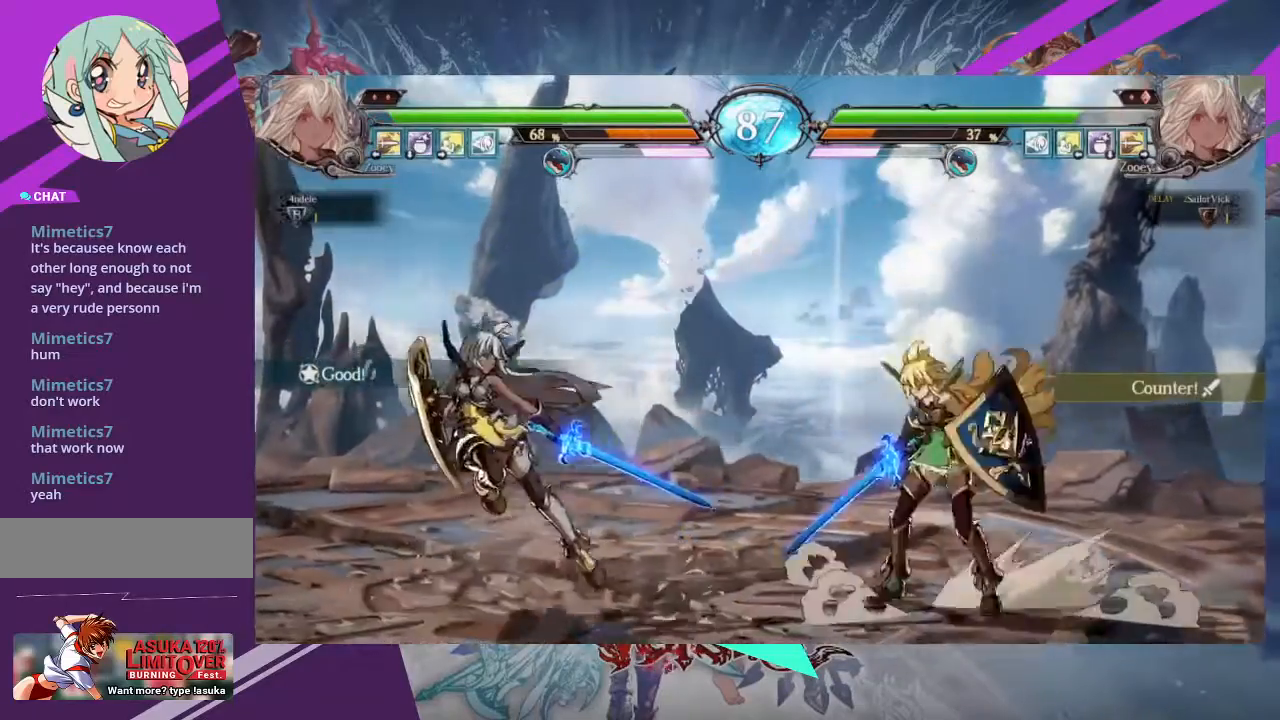
{"buttons": [], "left_stick": "center", "events": [[134, "left_stick", "center"], [234, "left_stick", "left"], [367, "left_stick", "center"]]}
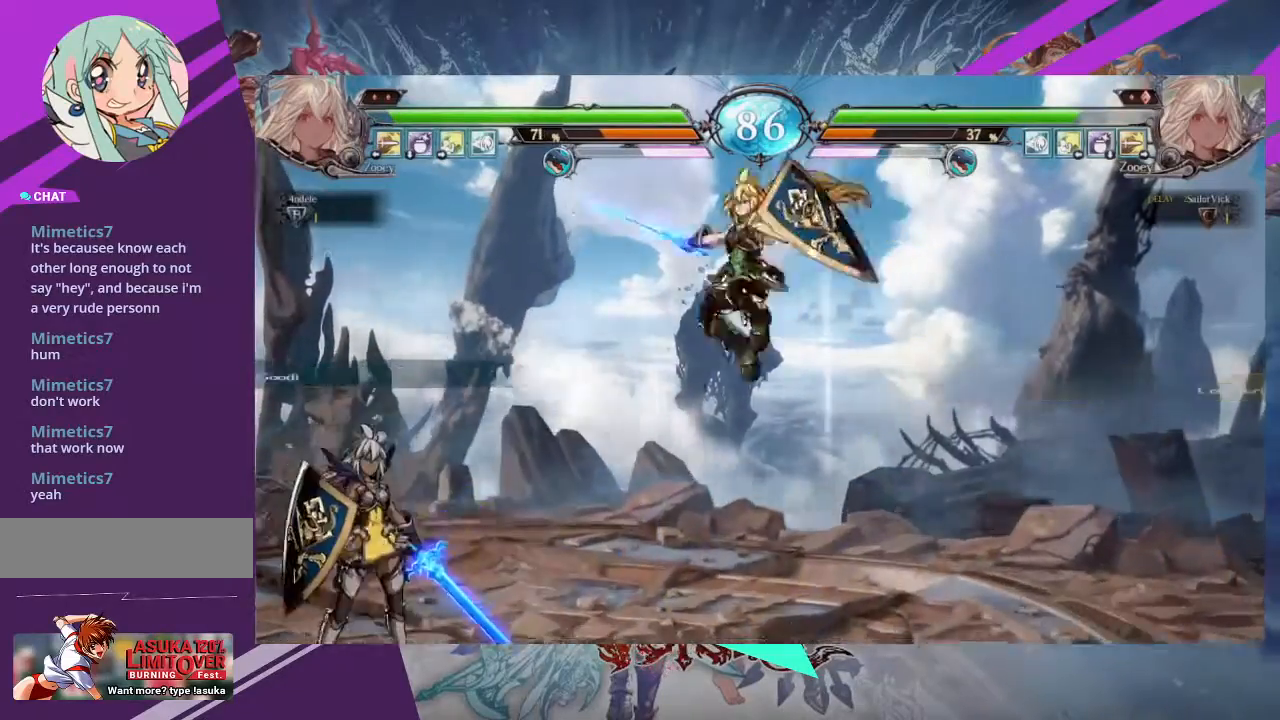
{"buttons": [], "left_stick": "center", "events": [[133, "TRIANGLE", "down"], [233, "TRIANGLE", "up"], [267, "left_stick", "down"], [367, "TRIANGLE", "down"], [400, "left_stick", "center"], [467, "TRIANGLE", "up"]]}
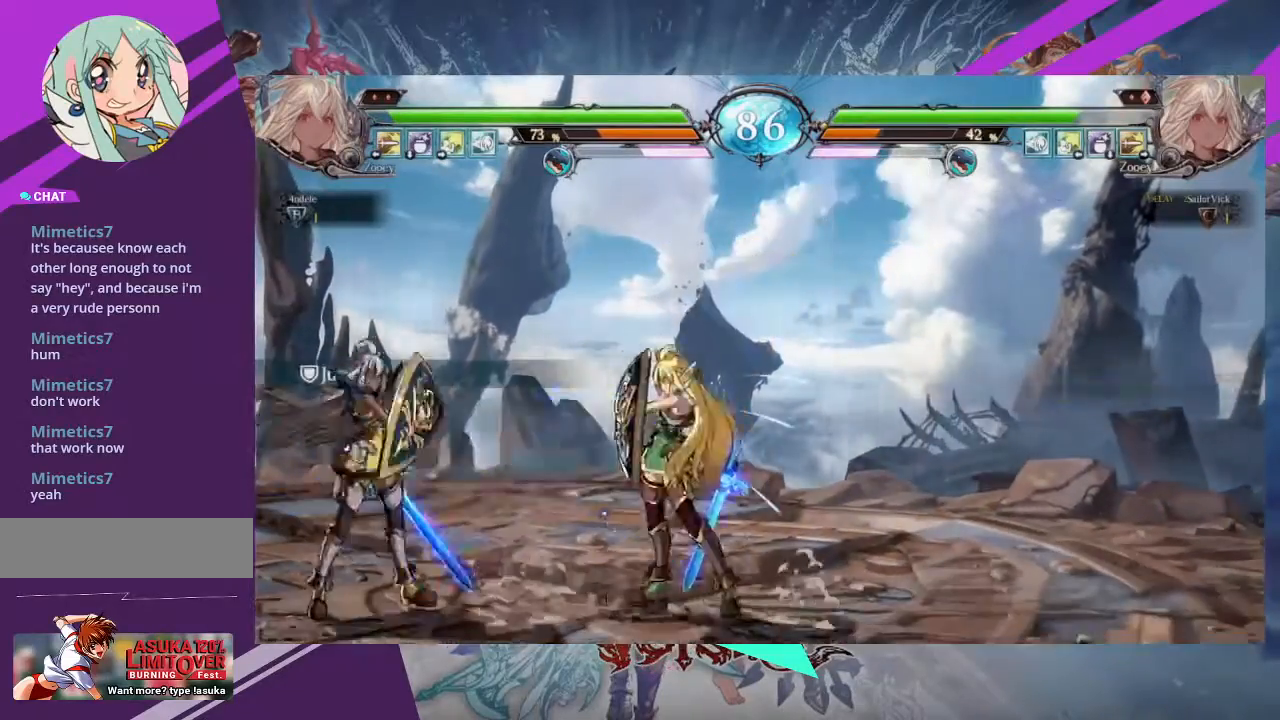
{"buttons": [], "left_stick": "center"}
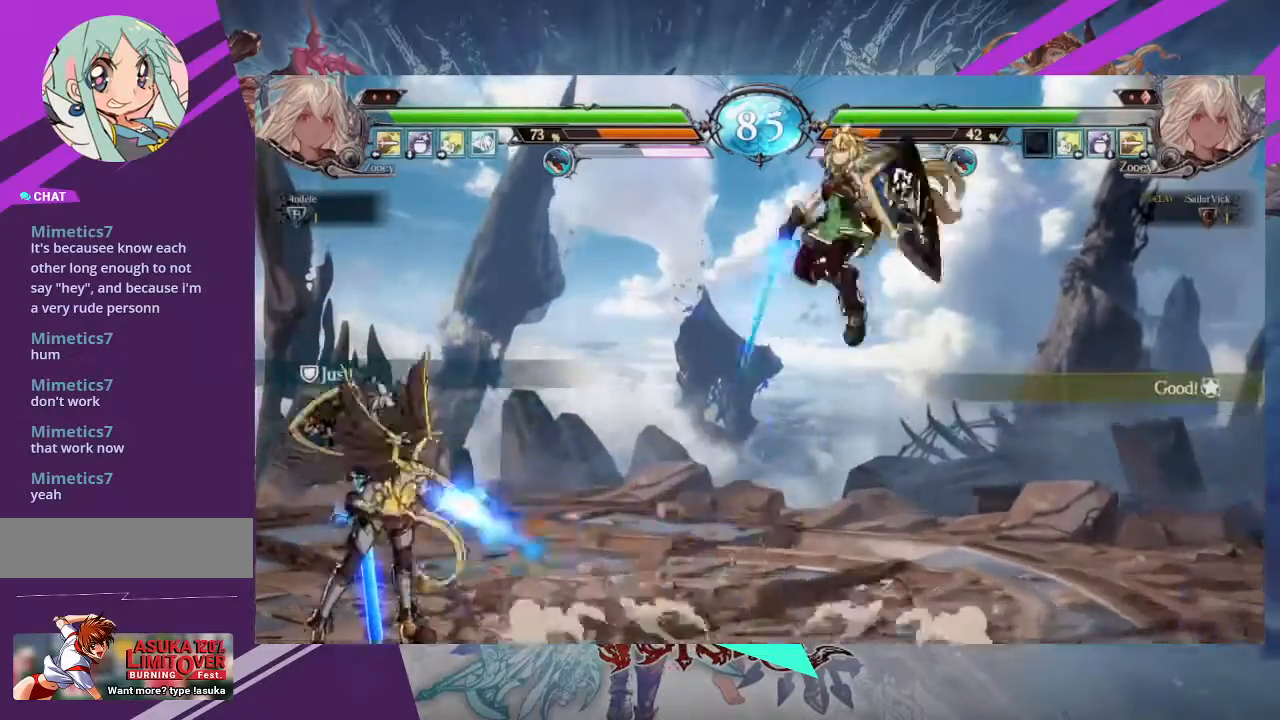
{"buttons": [], "left_stick": "center", "events": [[66, "left_stick", "left"], [267, "left_stick", "center"]]}
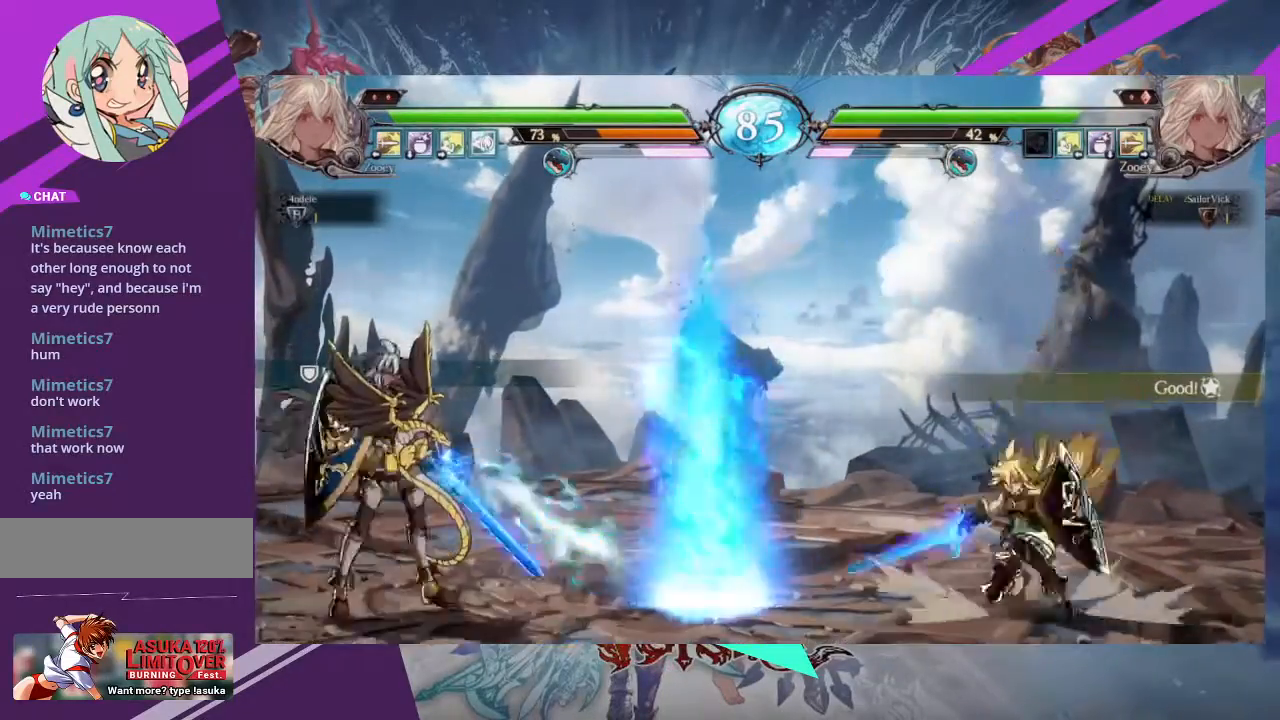
{"buttons": [], "left_stick": "center"}
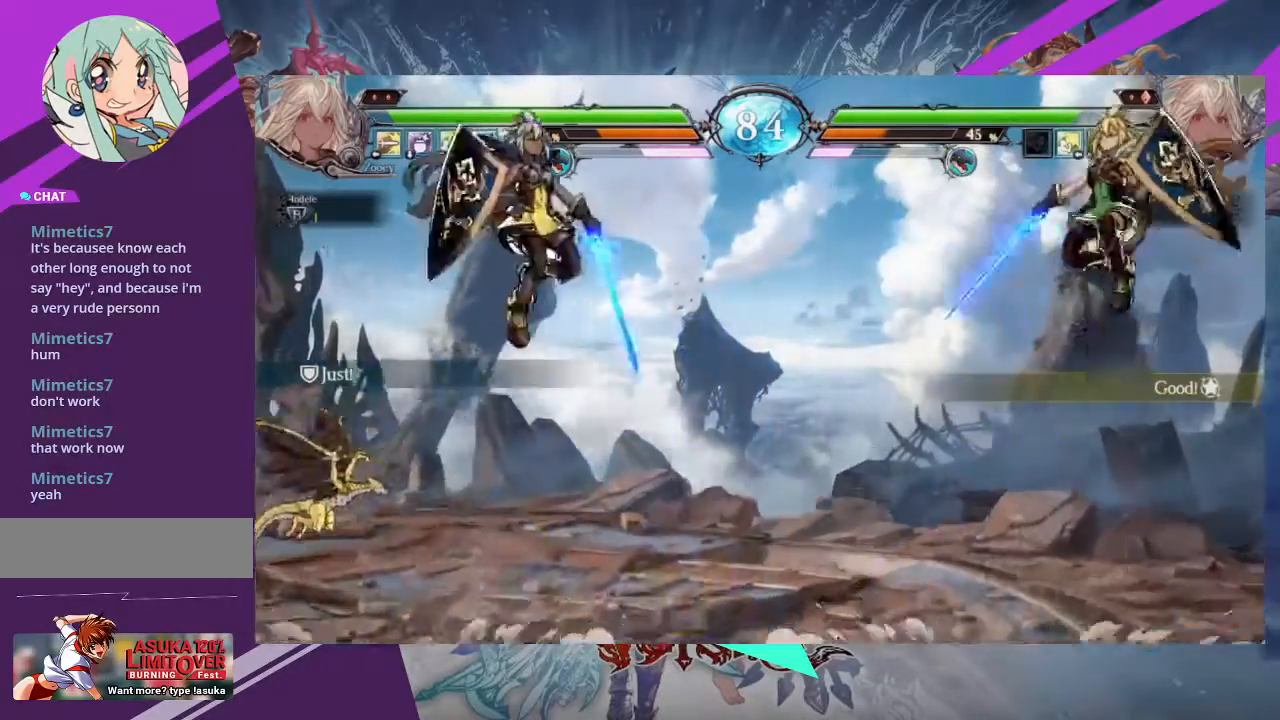
{"buttons": [], "left_stick": "center", "events": [[133, "R2", "down"], [267, "R2", "up"], [400, "left_stick", "left"], [467, "left_stick", "center"]]}
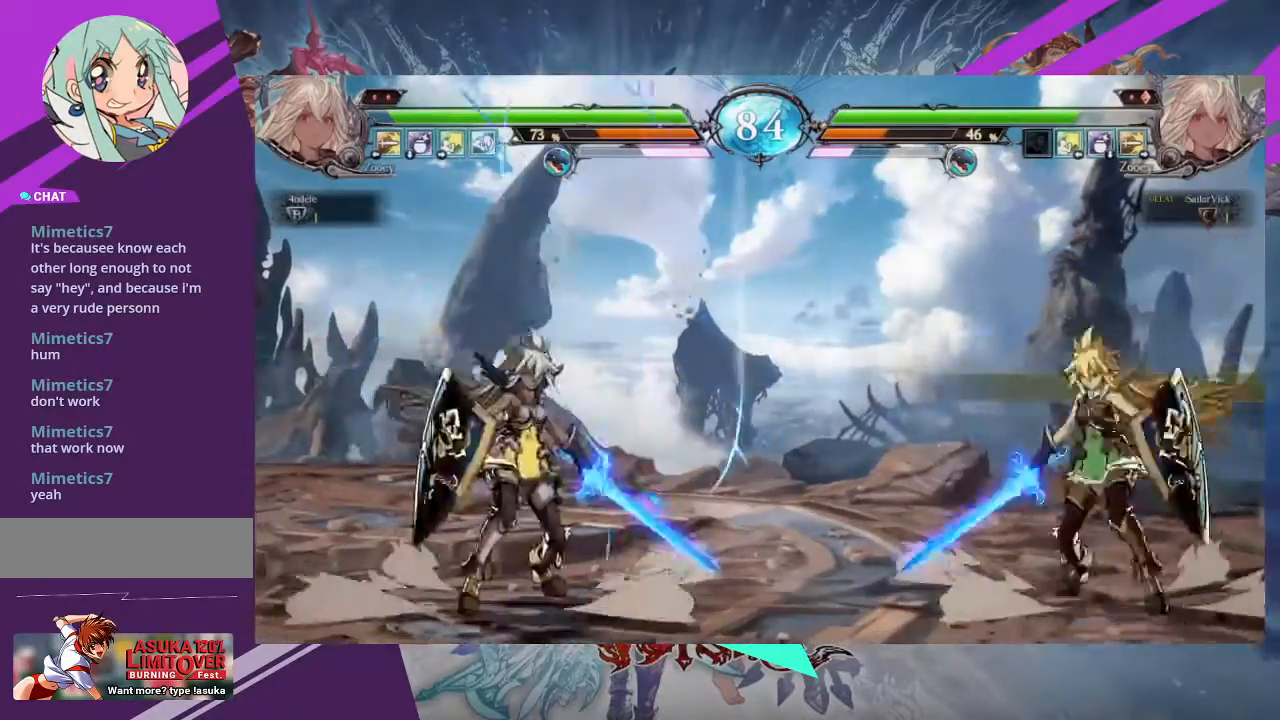
{"buttons": [], "left_stick": "down-left", "events": [[34, "left_stick", "left"], [501, "left_stick", "down-left"]]}
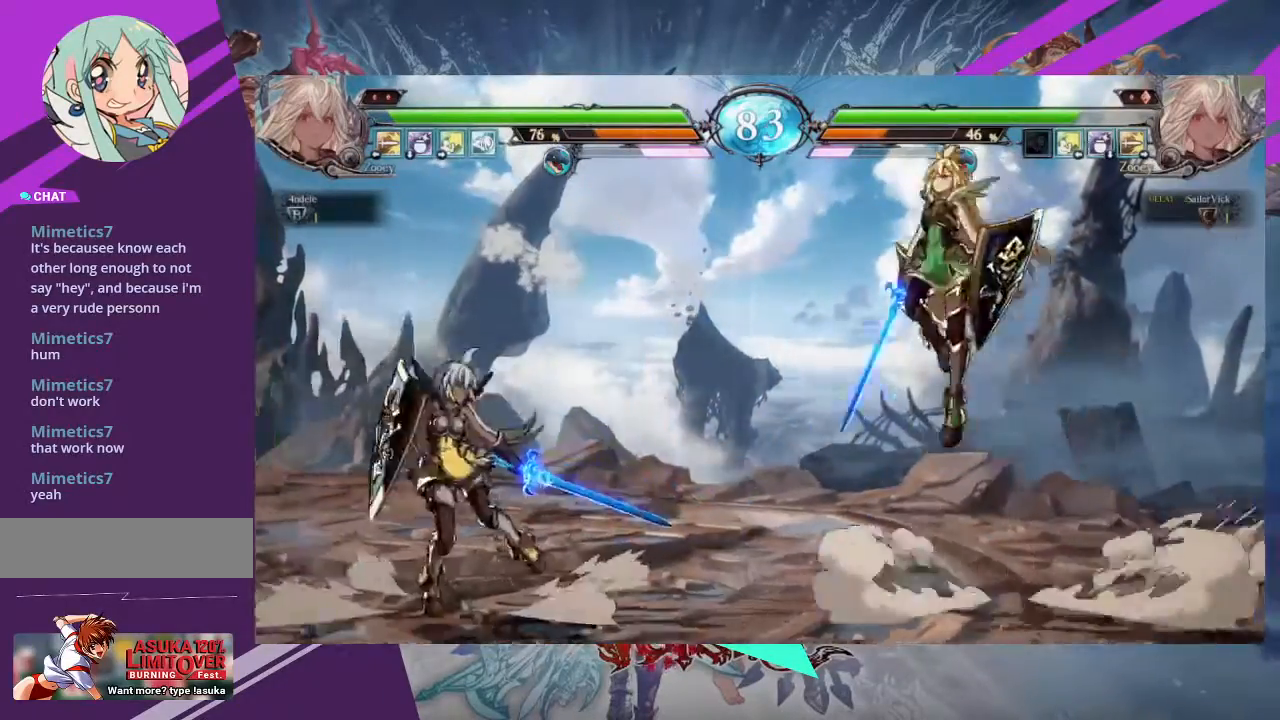
{"buttons": ["TRIANGLE"], "left_stick": "center", "events": [[100, "left_stick", "left"], [433, "TRIANGLE", "down"], [500, "left_stick", "center"]]}
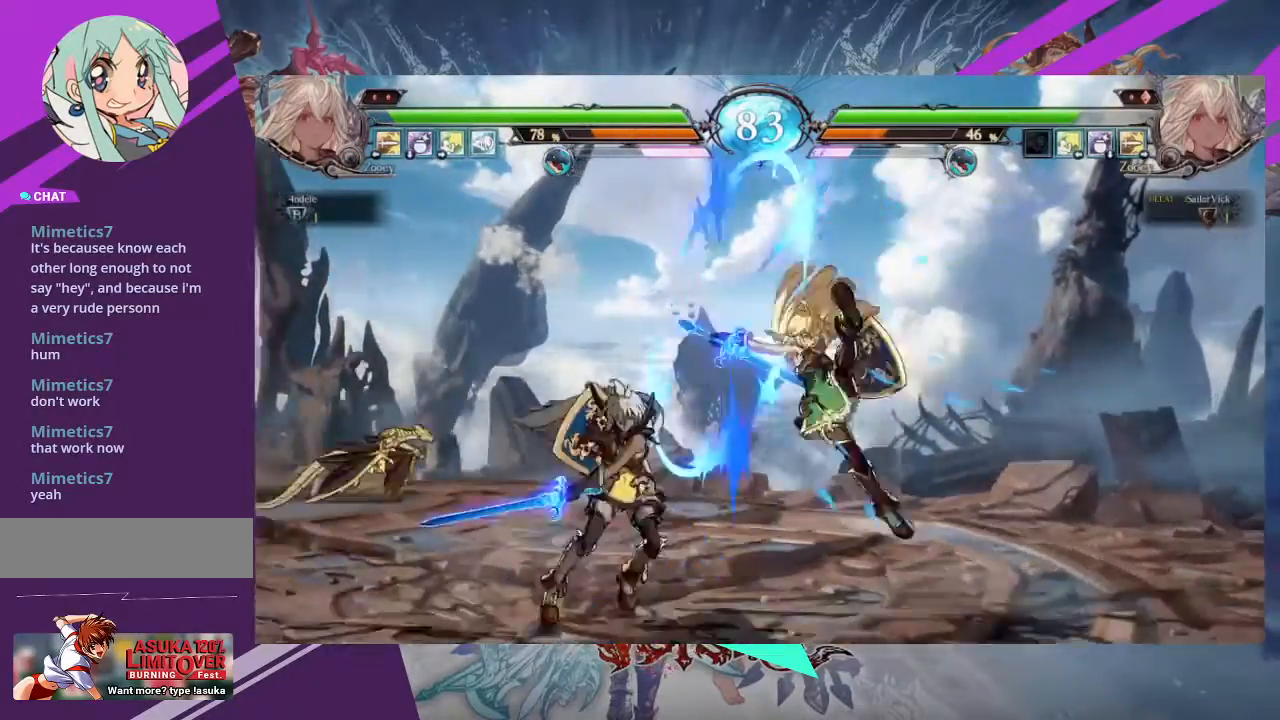
{"buttons": [], "left_stick": "center", "events": [[67, "TRIANGLE", "up"], [100, "left_stick", "down"], [167, "left_stick", "center"], [234, "left_stick", "down"], [267, "TRIANGLE", "down"], [367, "left_stick", "center"], [401, "TRIANGLE", "up"]]}
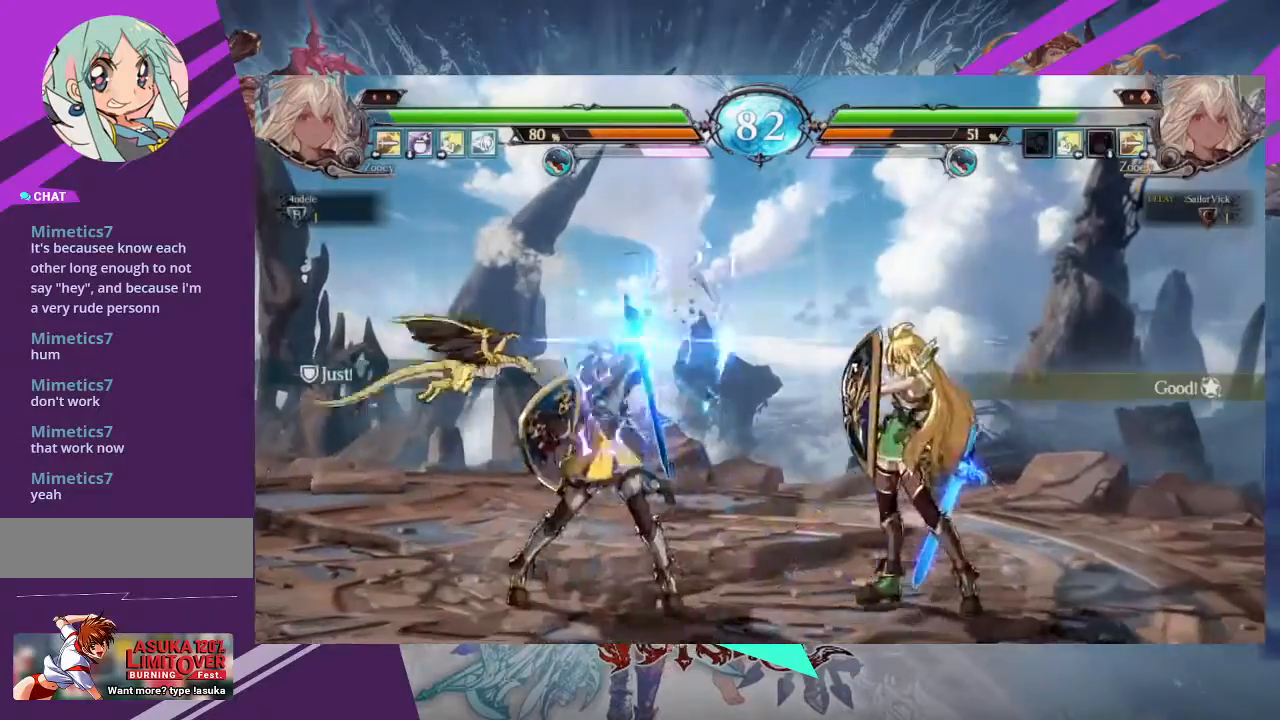
{"buttons": [], "left_stick": "center", "events": [[200, "TRIANGLE", "down"], [200, "left_stick", "down"], [233, "TRIANGLE", "up"], [267, "left_stick", "center"]]}
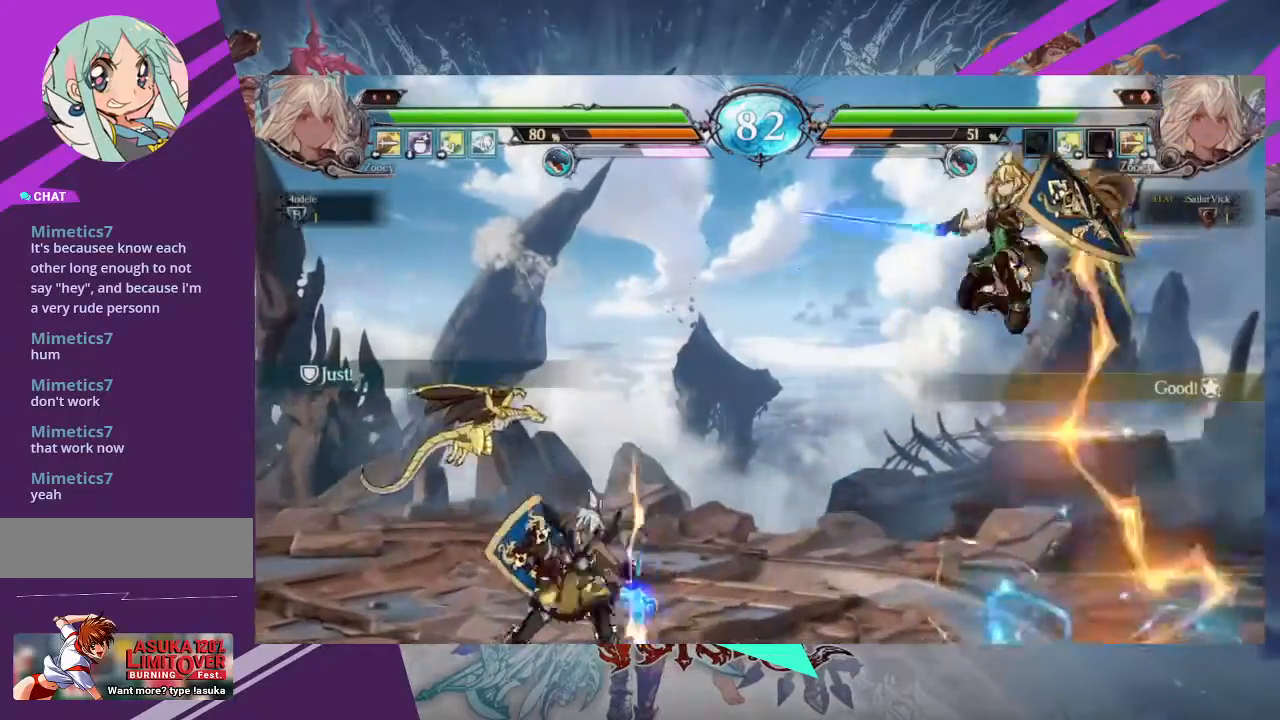
{"buttons": [], "left_stick": "center"}
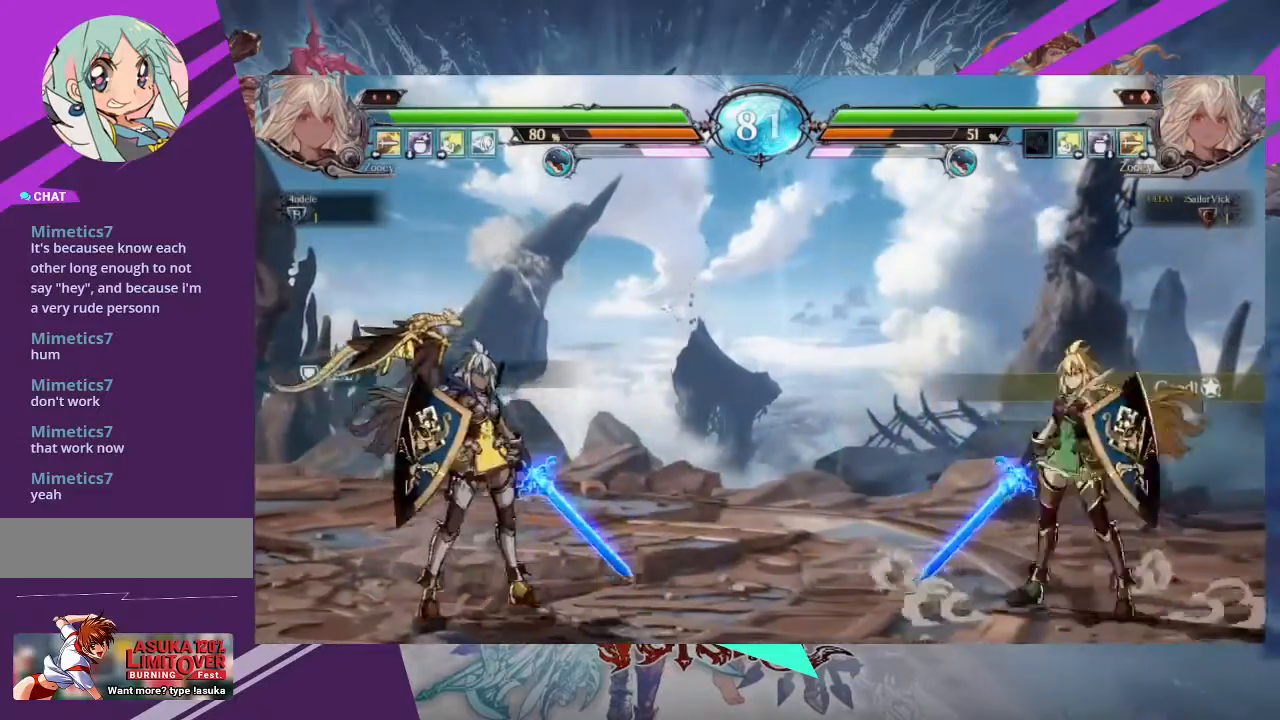
{"buttons": [], "left_stick": "center", "events": [[33, "left_stick", "right"], [400, "left_stick", "center"]]}
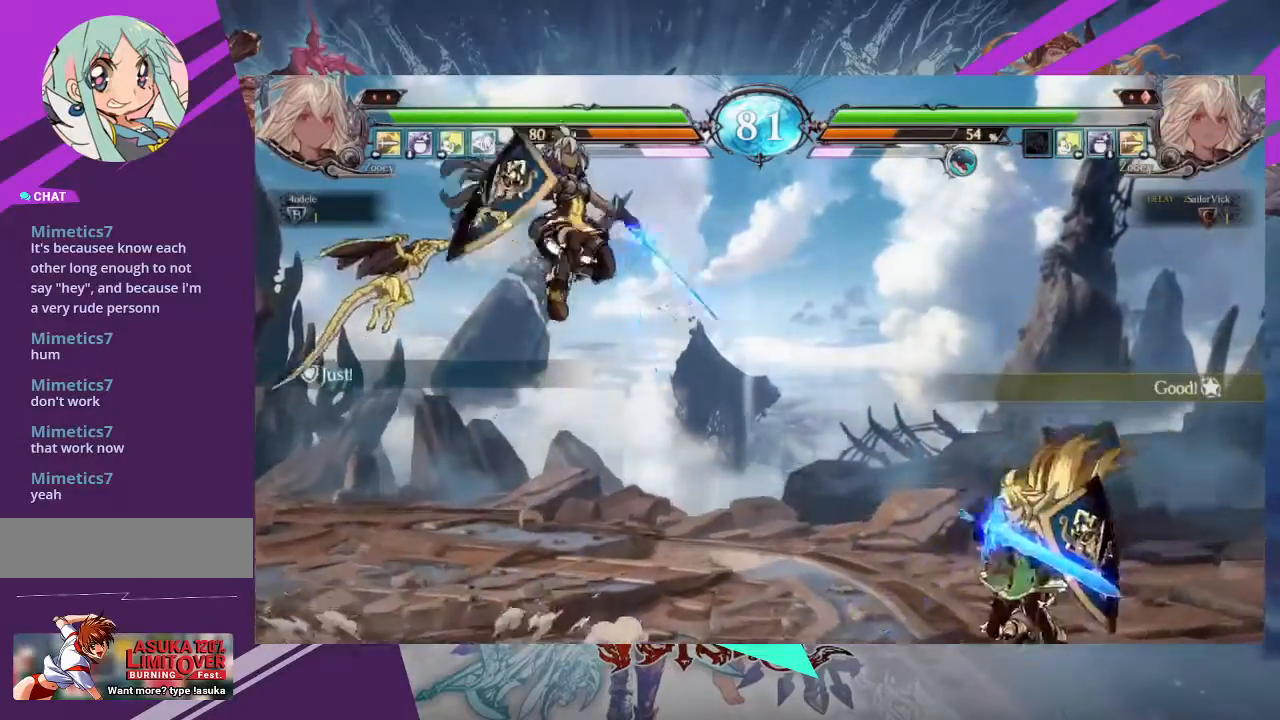
{"buttons": [], "left_stick": "left", "events": [[134, "R2", "down"], [267, "R2", "up"], [367, "left_stick", "left"]]}
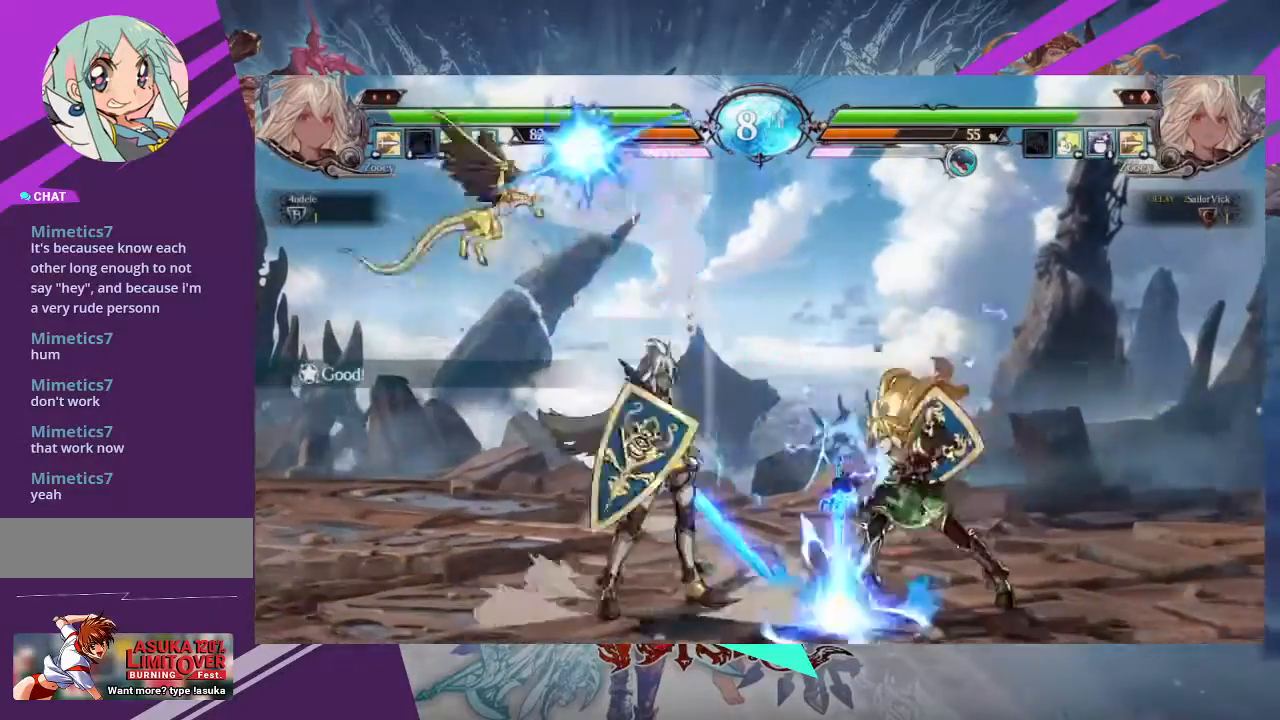
{"buttons": ["TRIANGLE"], "left_stick": "center", "events": [[467, "TRIANGLE", "down"], [500, "left_stick", "center"]]}
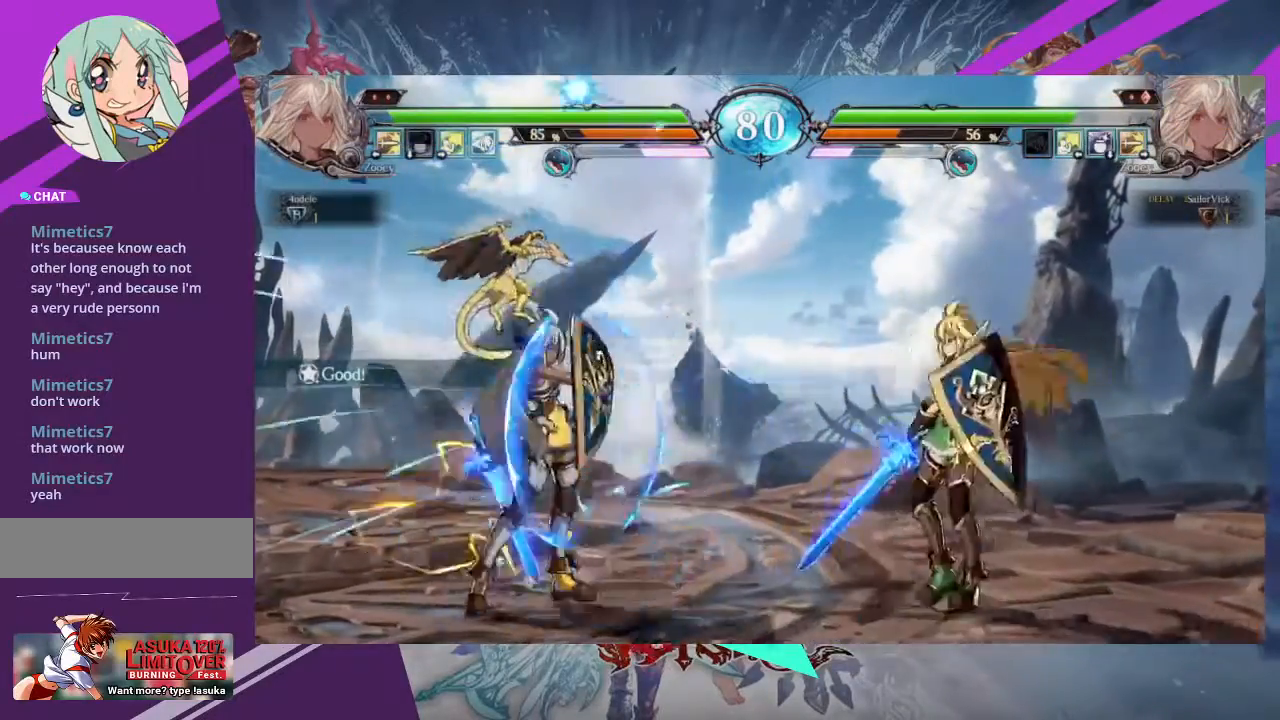
{"buttons": [], "left_stick": "left", "events": [[67, "TRIANGLE", "up"], [300, "left_stick", "left"], [401, "left_stick", "center"], [467, "left_stick", "left"]]}
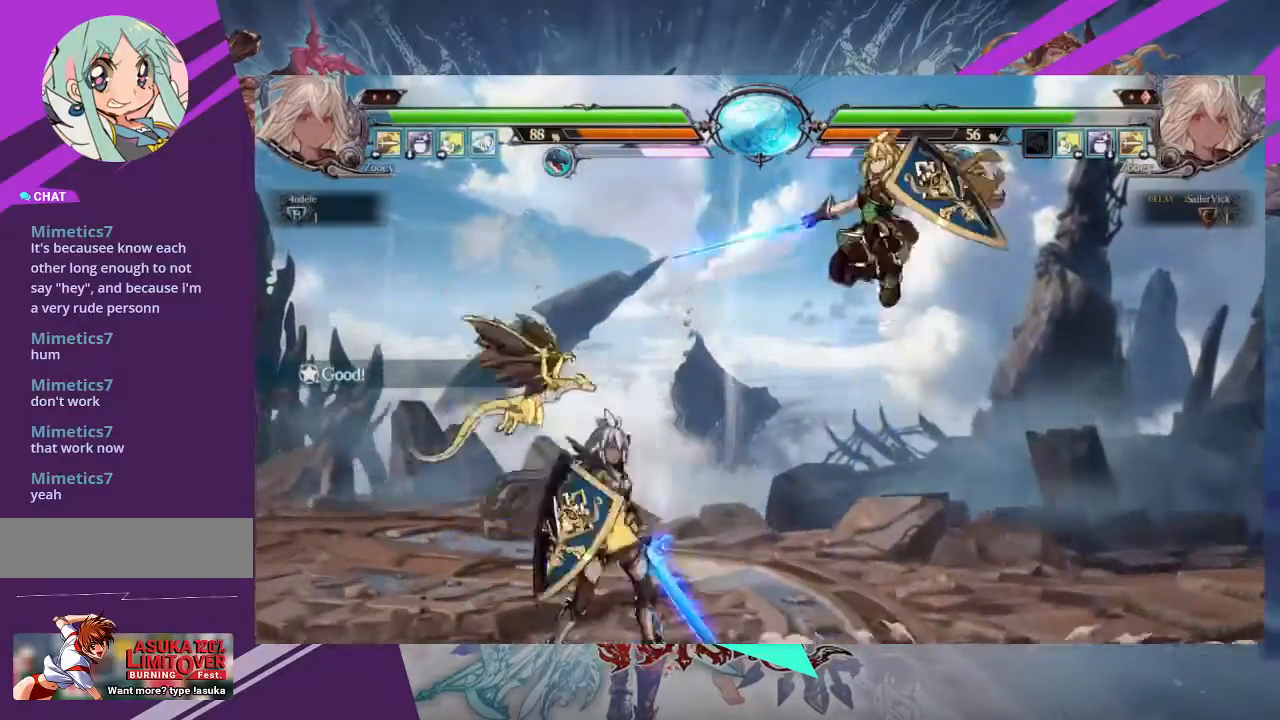
{"buttons": ["TRIANGLE"], "left_stick": "center", "events": [[433, "TRIANGLE", "down"], [500, "left_stick", "center"]]}
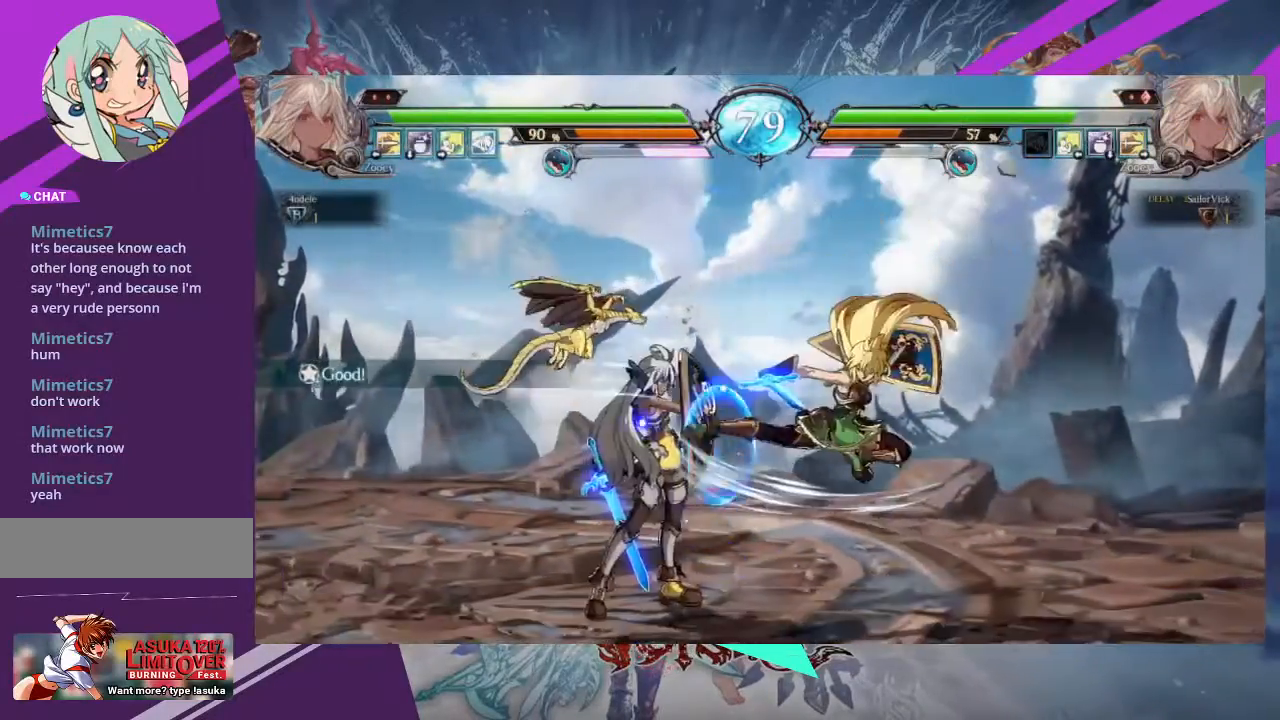
{"buttons": [], "left_stick": "down-left", "events": [[67, "TRIANGLE", "up"], [100, "left_stick", "down"], [167, "left_stick", "center"], [267, "left_stick", "down"], [334, "left_stick", "down-left"]]}
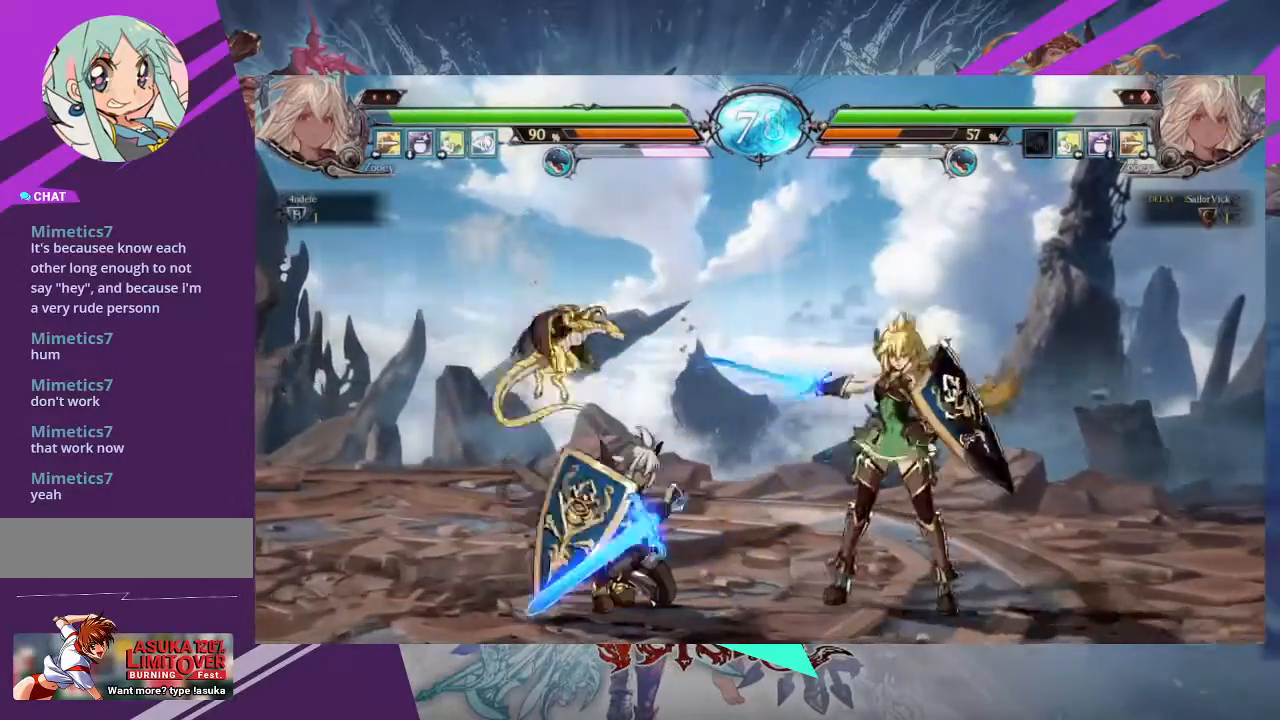
{"buttons": [], "left_stick": "down", "events": [[267, "TRIANGLE", "down"], [333, "left_stick", "center"], [400, "TRIANGLE", "up"], [467, "left_stick", "down"]]}
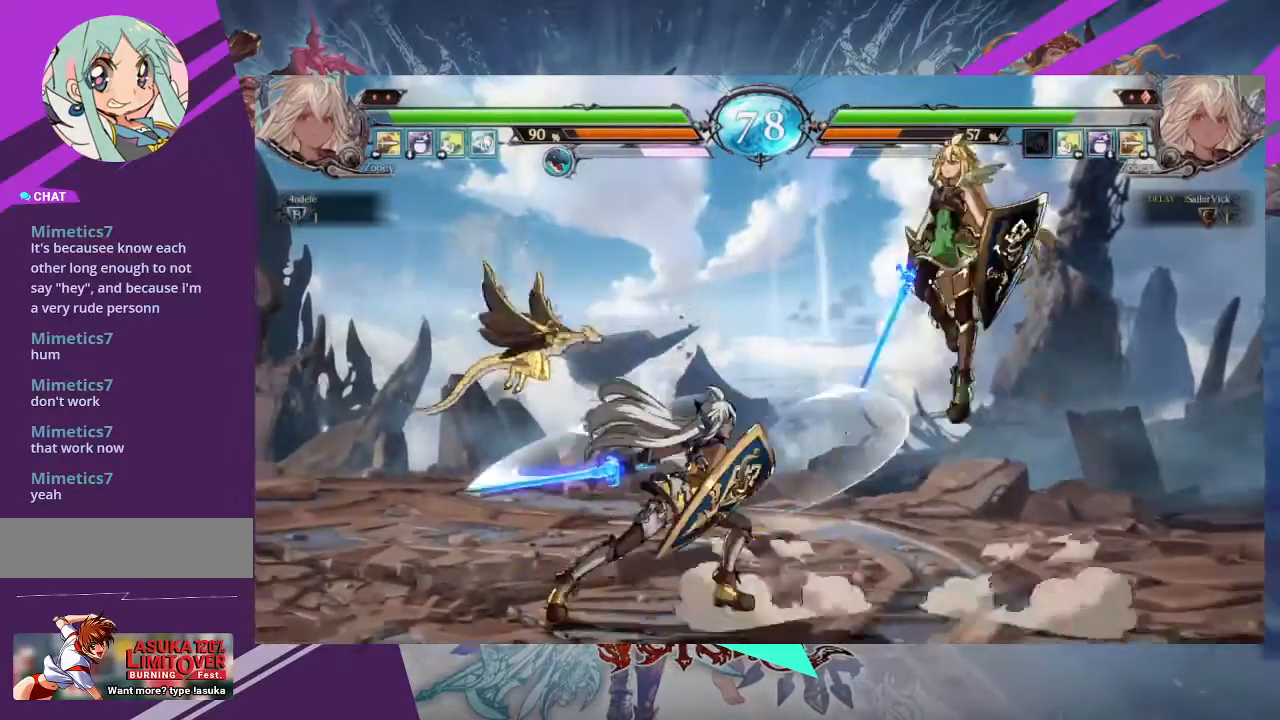
{"buttons": [], "left_stick": "left", "events": [[34, "left_stick", "center"], [100, "TRIANGLE", "down"], [100, "left_stick", "down"], [167, "TRIANGLE", "up"], [200, "left_stick", "center"], [234, "TRIANGLE", "down"], [300, "TRIANGLE", "up"], [434, "left_stick", "left"]]}
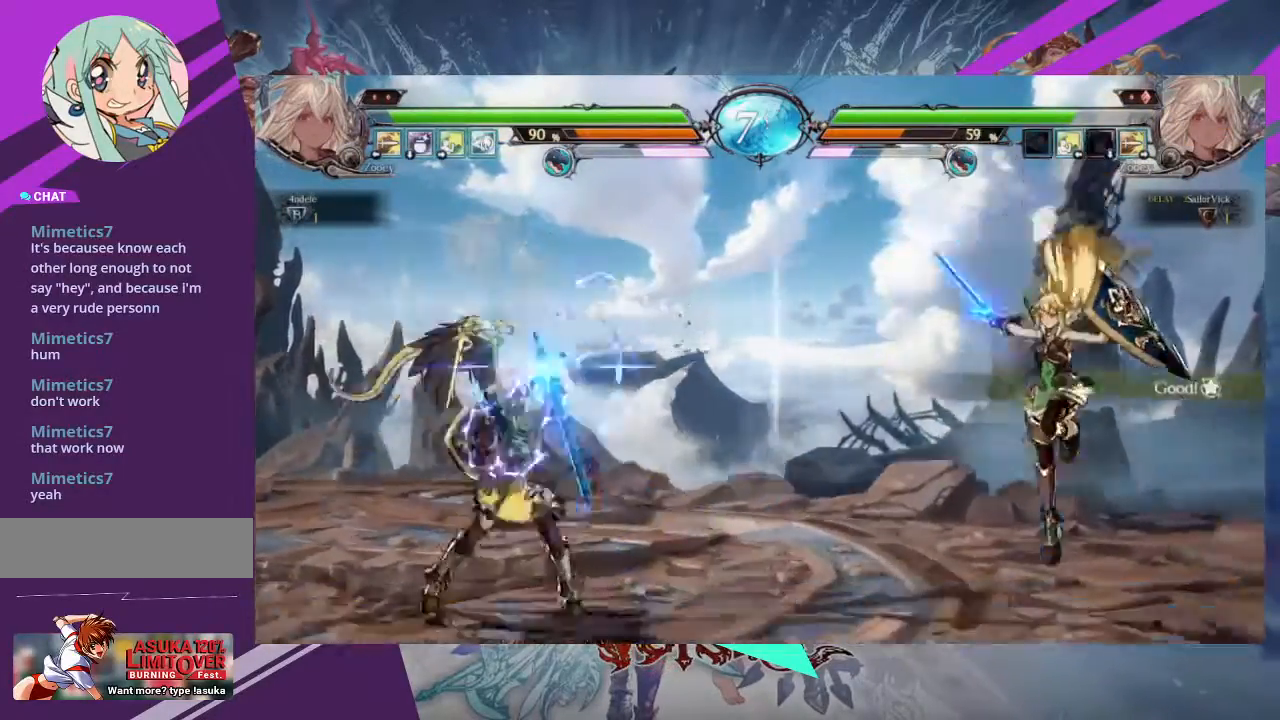
{"buttons": [], "left_stick": "left", "events": []}
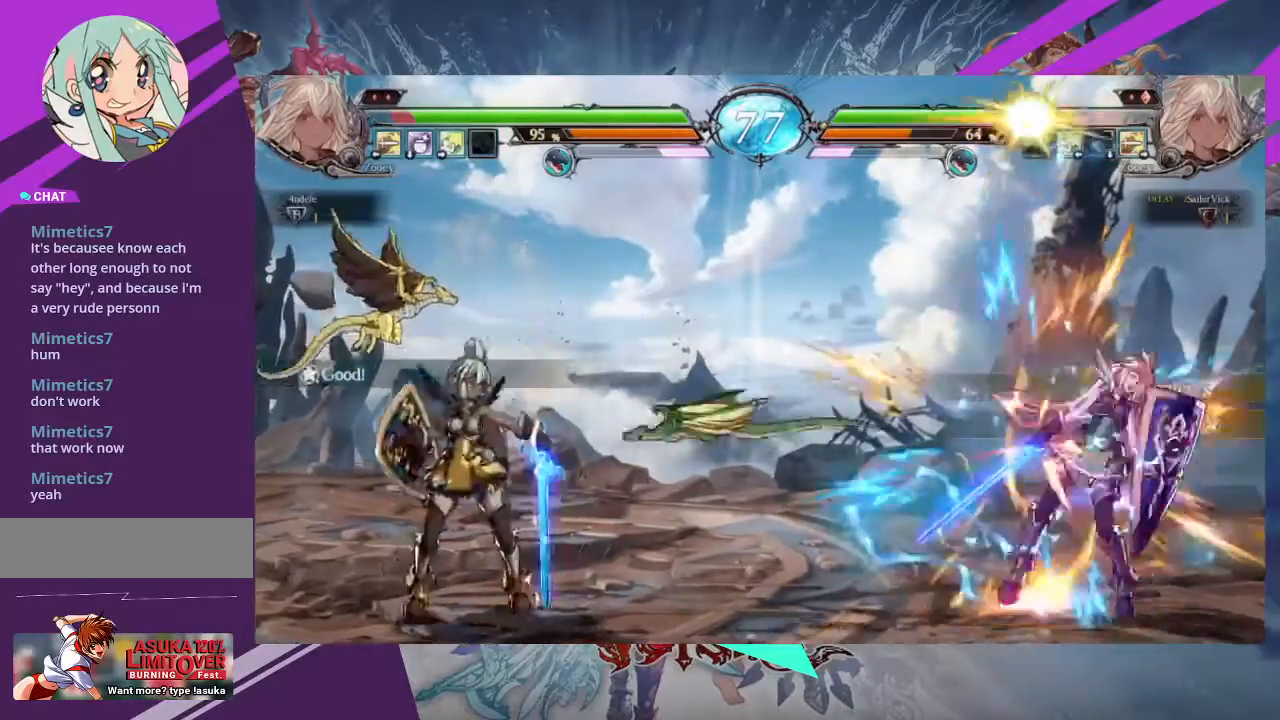
{"buttons": [], "left_stick": "right"}